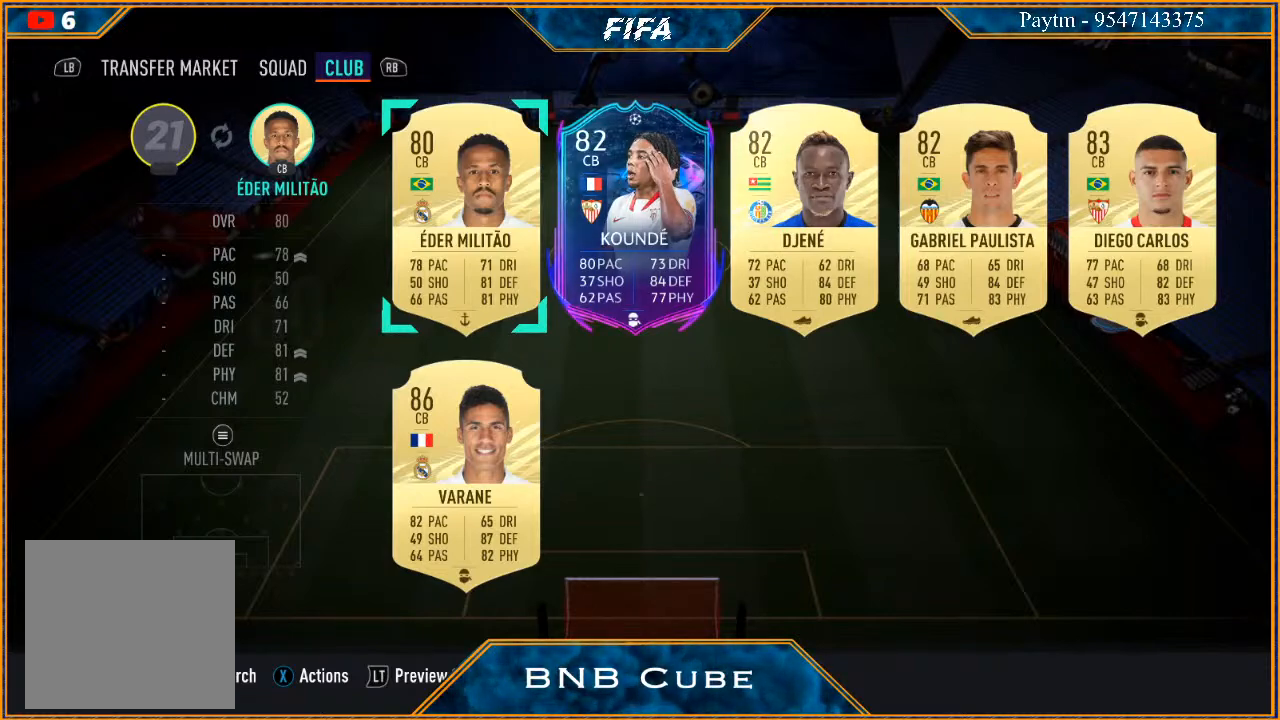
Gameplay with a controller (Xbox layout); each line is a JSON object with the inputs held at the frame after it. "events" lists button and stick changes between this image and that frame as [ms after this image, input, new state], when the widget could be followed in between.
{"buttons": [], "left_stick": "center", "right_stick": "center", "events": [[200, "B", "down"], [433, "B", "up"]]}
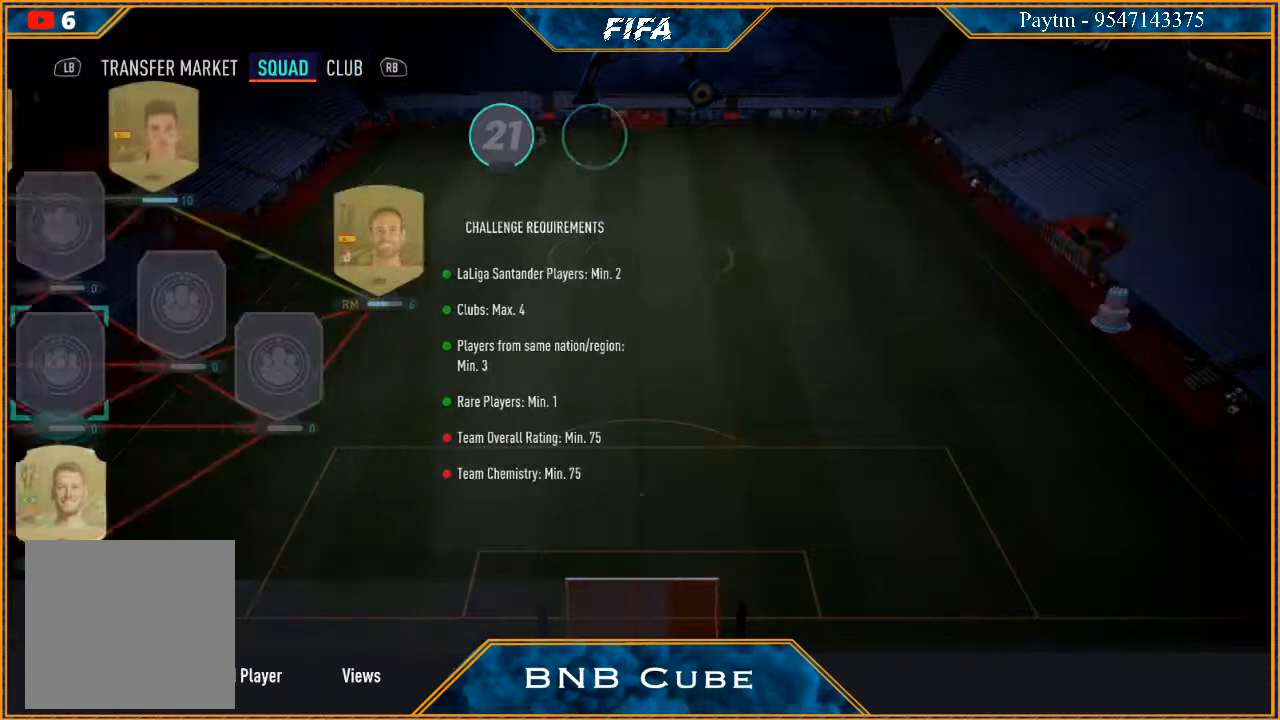
{"buttons": ["A"], "left_stick": "center", "right_stick": "center", "events": [[500, "A", "down"]]}
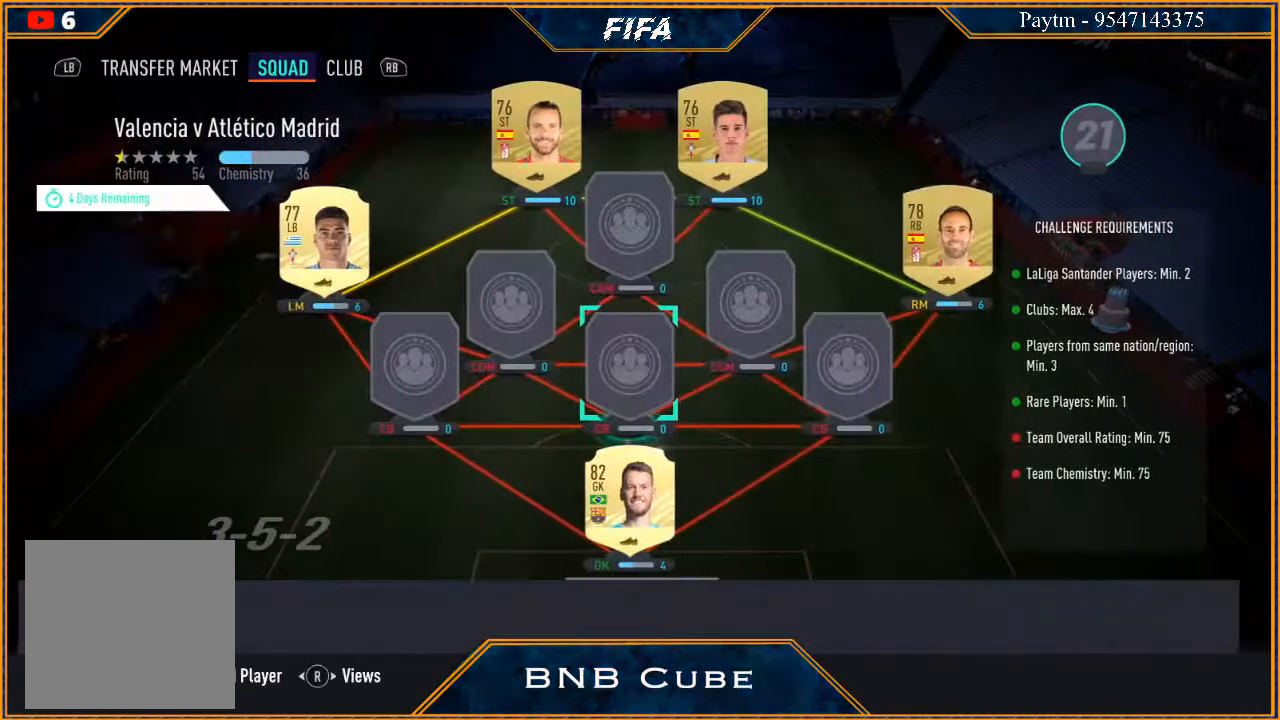
{"buttons": [], "left_stick": "center", "right_stick": "center", "events": [[100, "A", "up"]]}
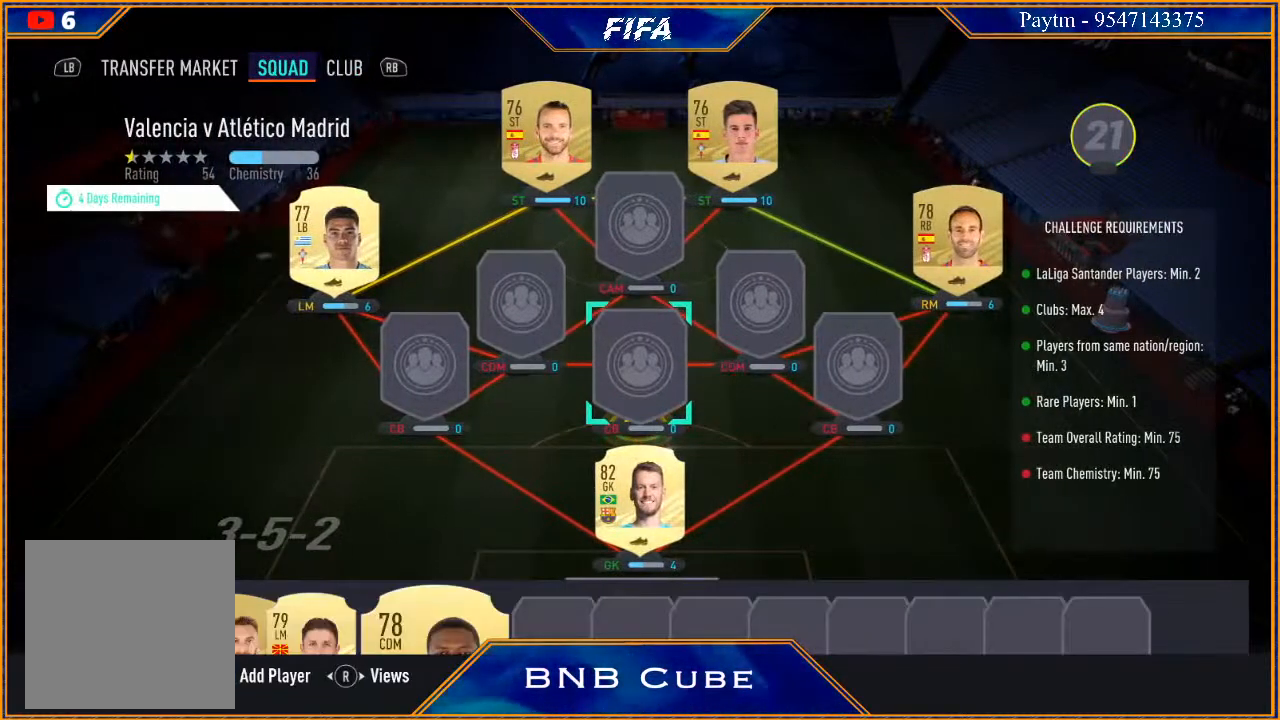
{"buttons": [], "left_stick": "down", "right_stick": "center", "events": [[33, "A", "down"], [133, "A", "up"], [367, "left_stick", "down"]]}
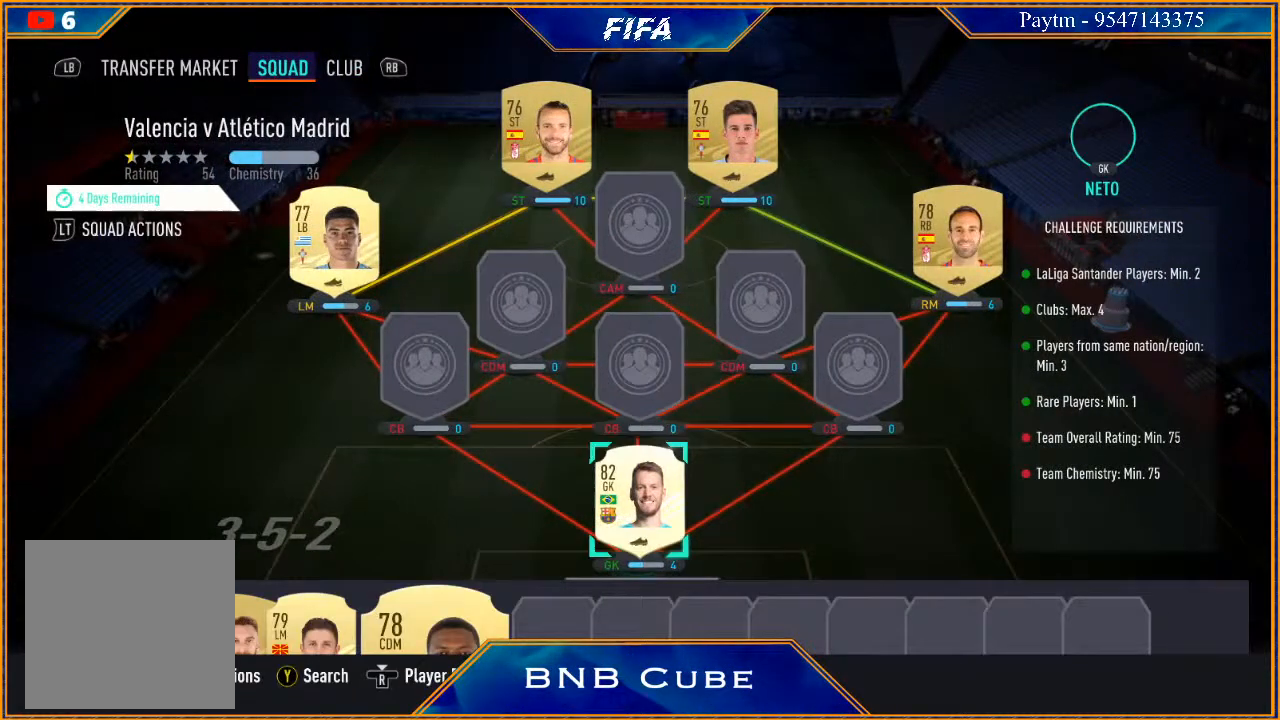
{"buttons": [], "left_stick": "center", "right_stick": "center", "events": [[33, "left_stick", "center"], [67, "A", "down"], [167, "A", "up"], [333, "Y", "down"], [467, "Y", "up"]]}
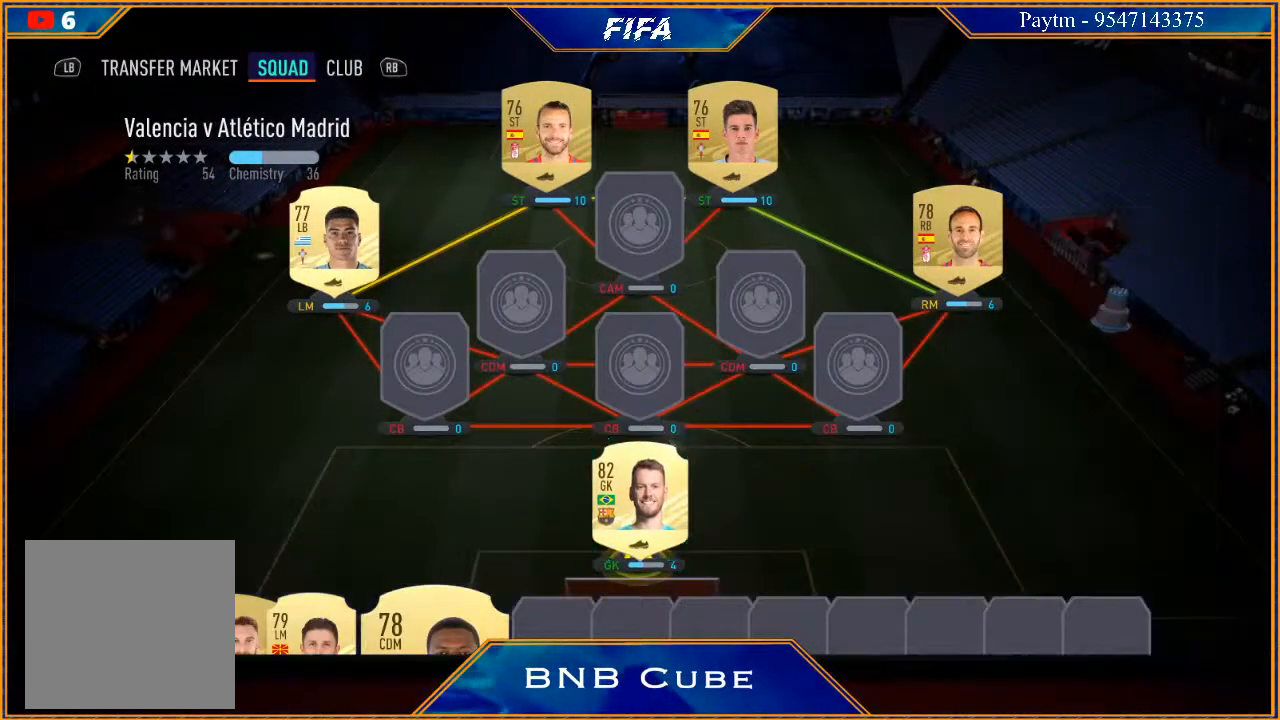
{"buttons": [], "left_stick": "center", "right_stick": "center", "events": []}
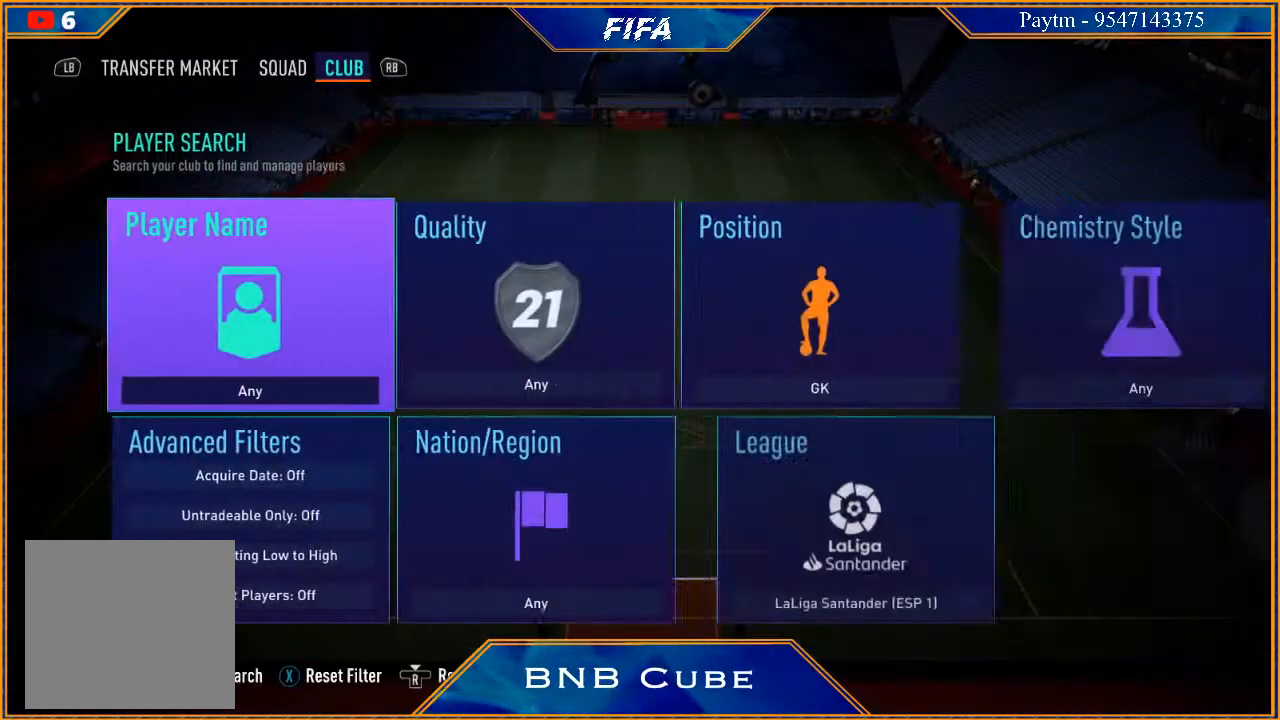
{"buttons": ["Y"], "left_stick": "center", "right_stick": "center", "events": [[467, "Y", "down"]]}
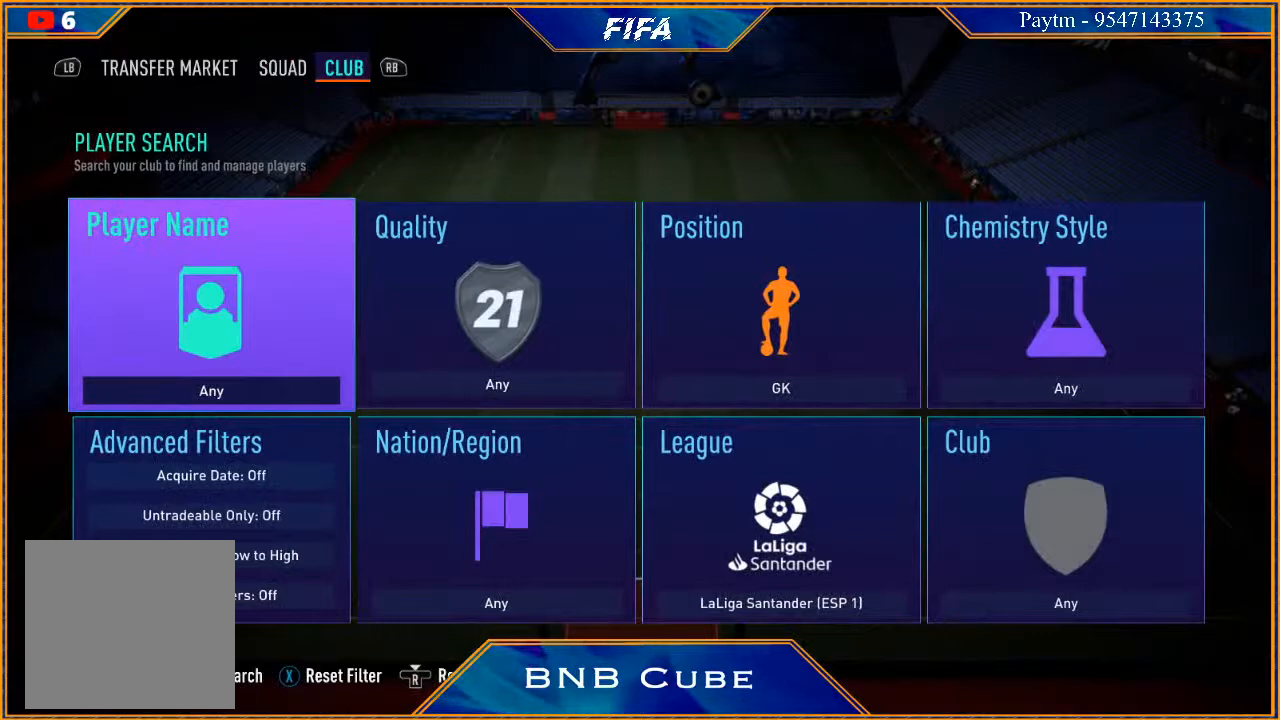
{"buttons": [], "left_stick": "center", "right_stick": "center", "events": [[100, "Y", "up"]]}
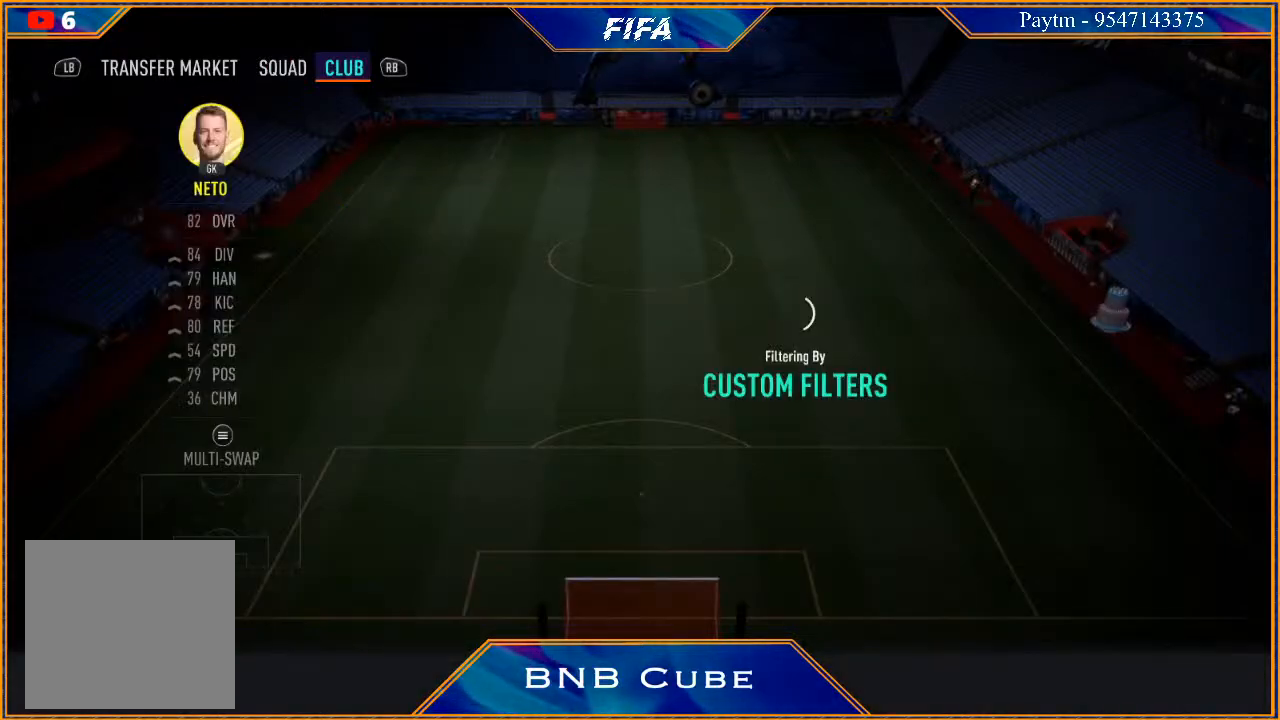
{"buttons": [], "left_stick": "center", "right_stick": "center", "events": []}
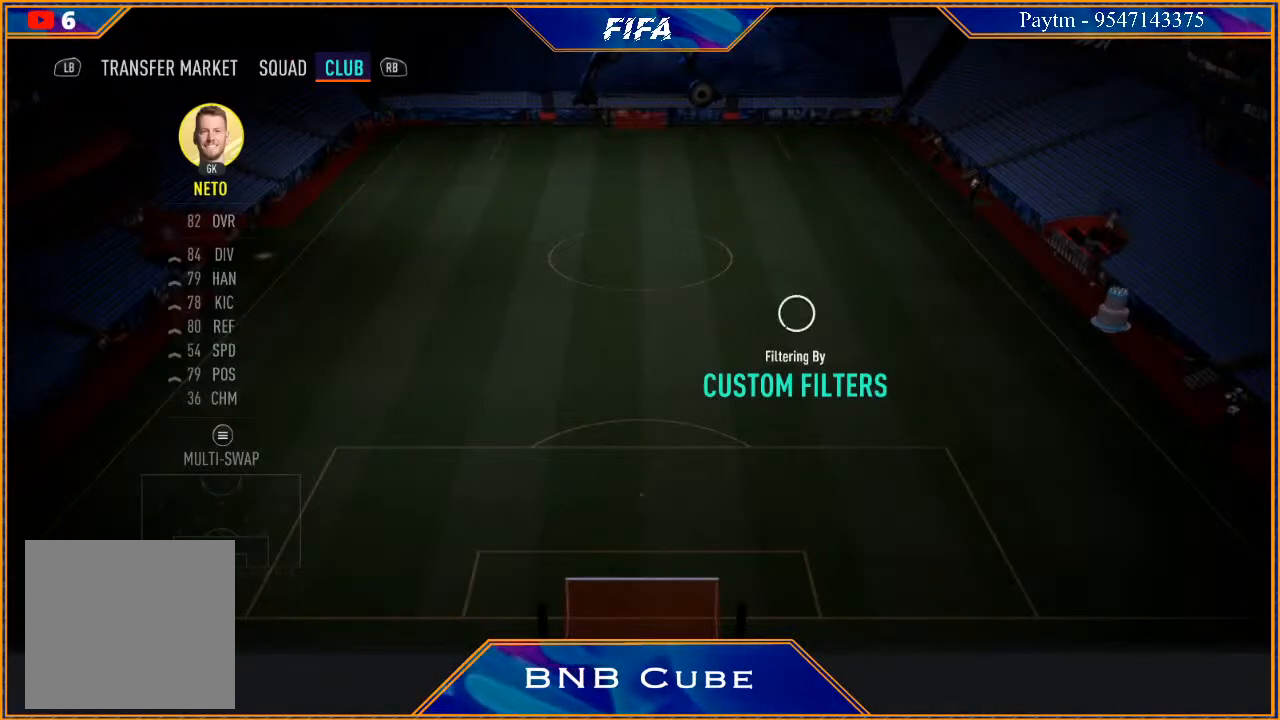
{"buttons": [], "left_stick": "center", "right_stick": "center", "events": []}
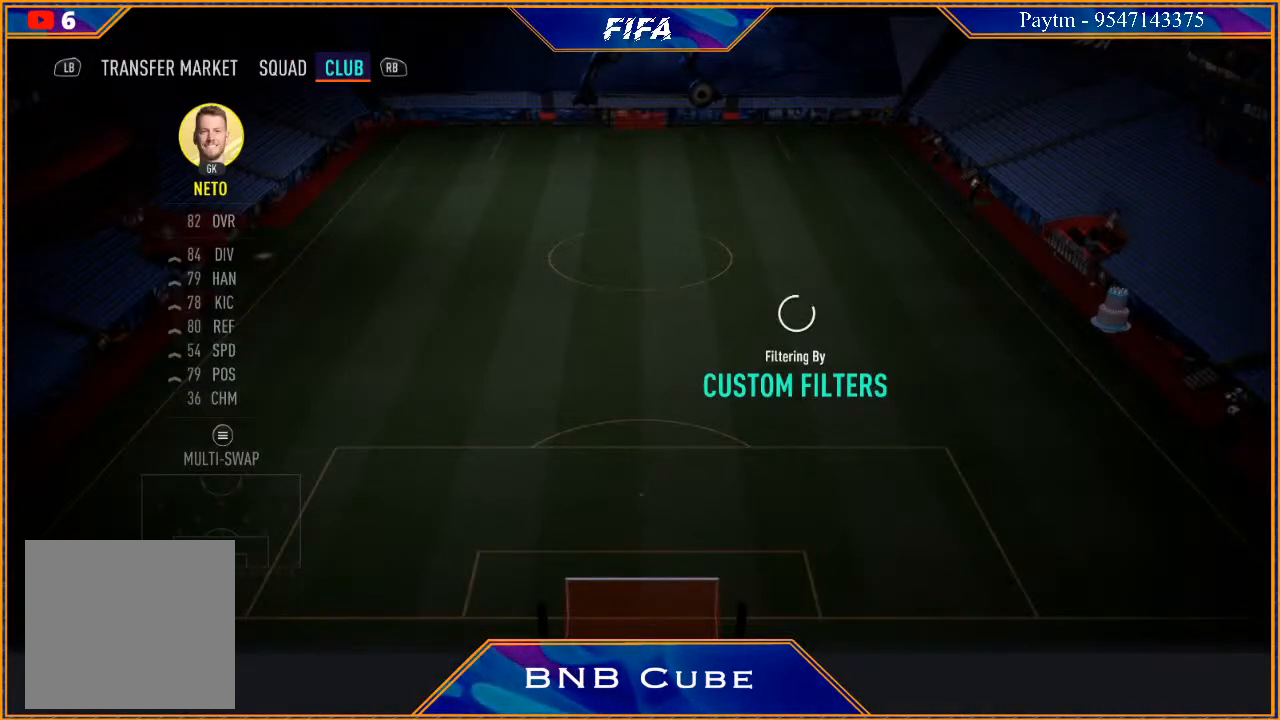
{"buttons": [], "left_stick": "center", "right_stick": "center", "events": []}
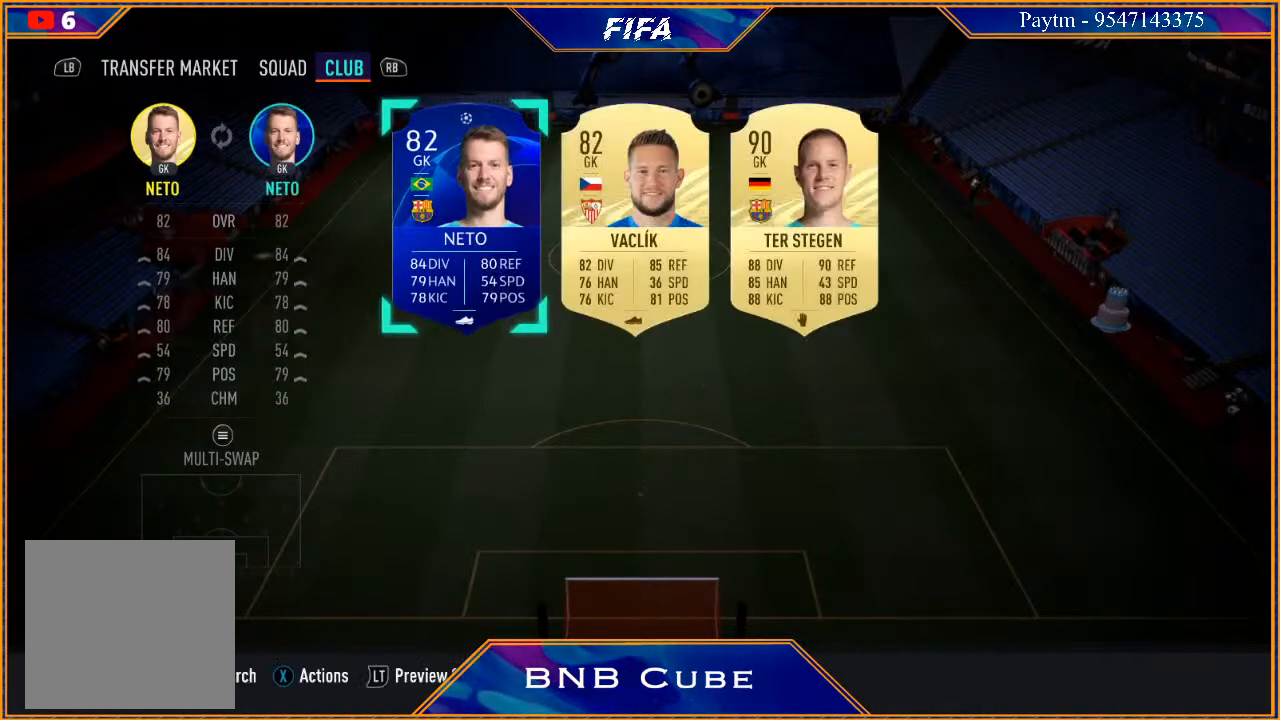
{"buttons": [], "left_stick": "center", "right_stick": "center", "events": [[200, "B", "down"], [333, "B", "up"]]}
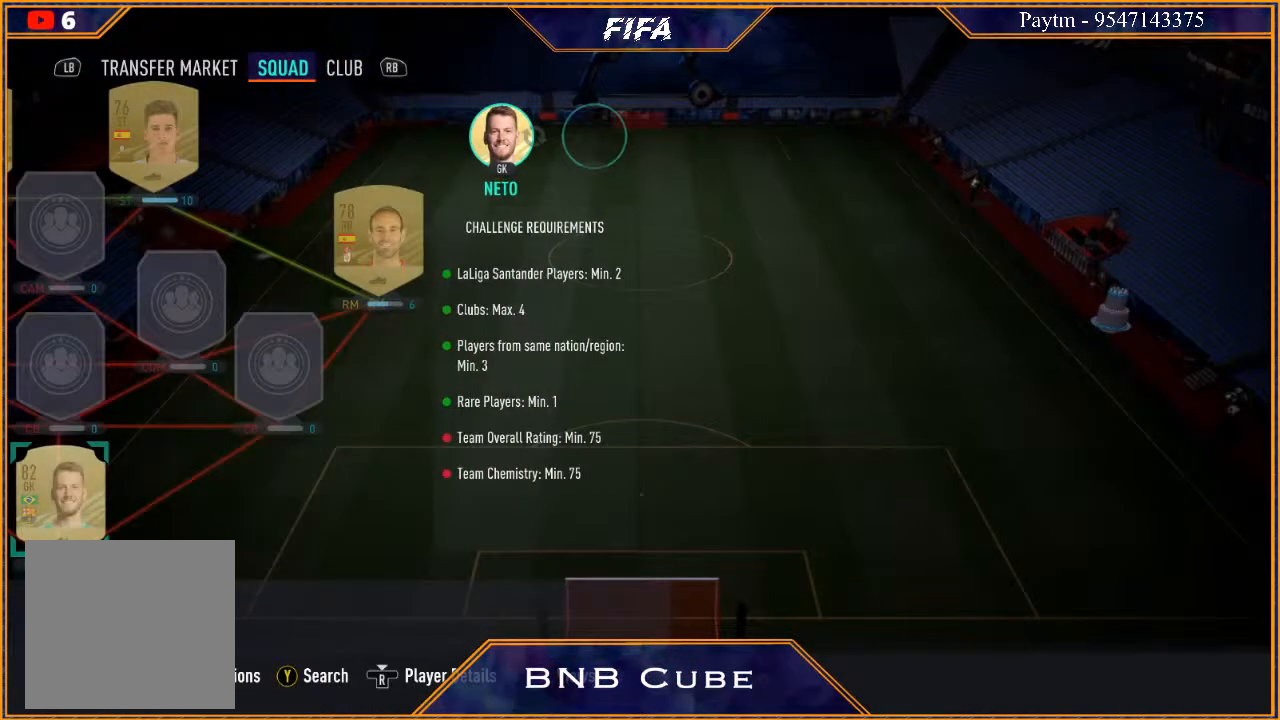
{"buttons": [], "left_stick": "center", "right_stick": "center", "events": []}
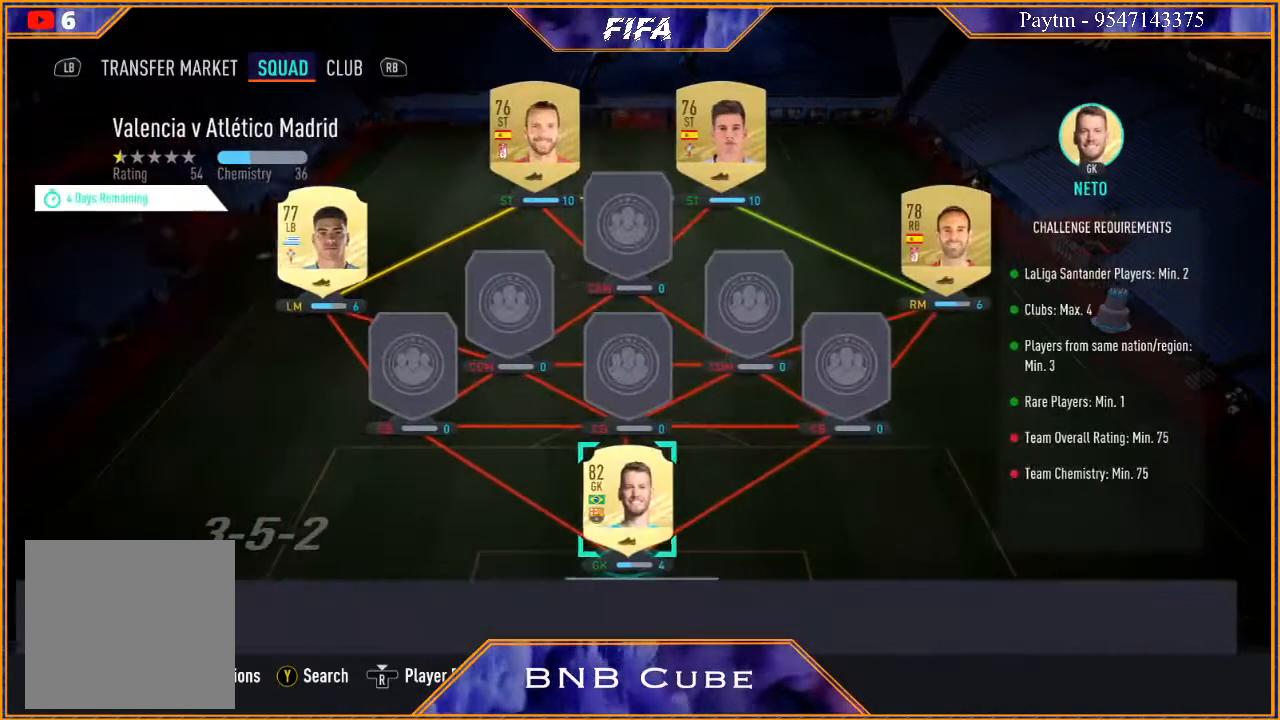
{"buttons": [], "left_stick": "down", "right_stick": "center", "events": [[100, "A", "down"], [167, "A", "up"], [433, "left_stick", "down"]]}
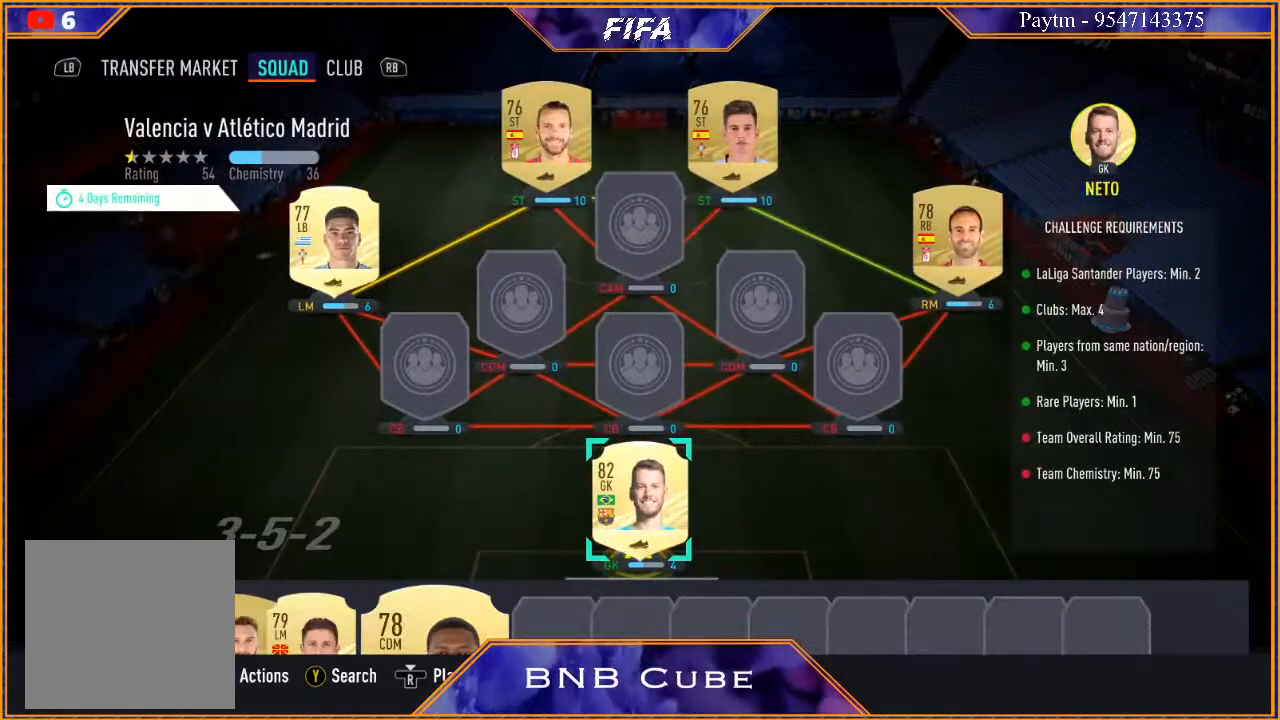
{"buttons": [], "left_stick": "center", "right_stick": "center", "events": [[67, "left_stick", "center"], [167, "left_stick", "down"], [333, "left_stick", "center"]]}
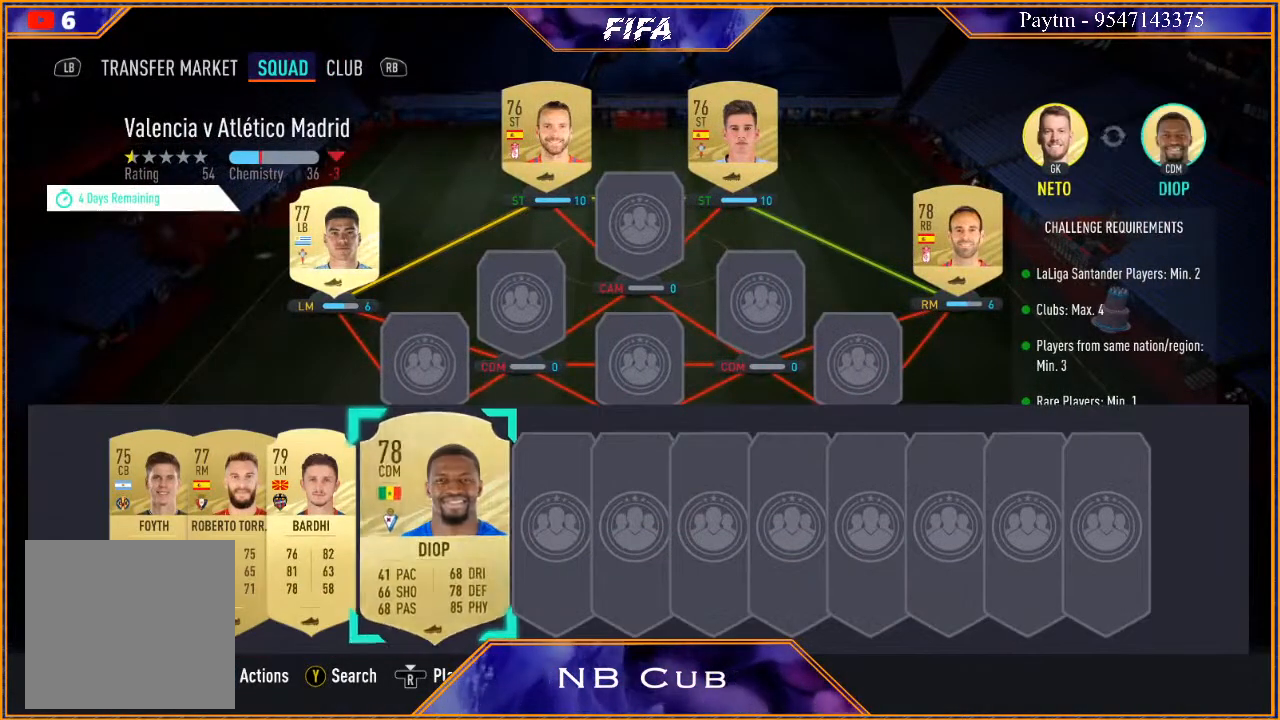
{"buttons": [], "left_stick": "center", "right_stick": "center", "events": [[300, "left_stick", "right"], [467, "left_stick", "center"]]}
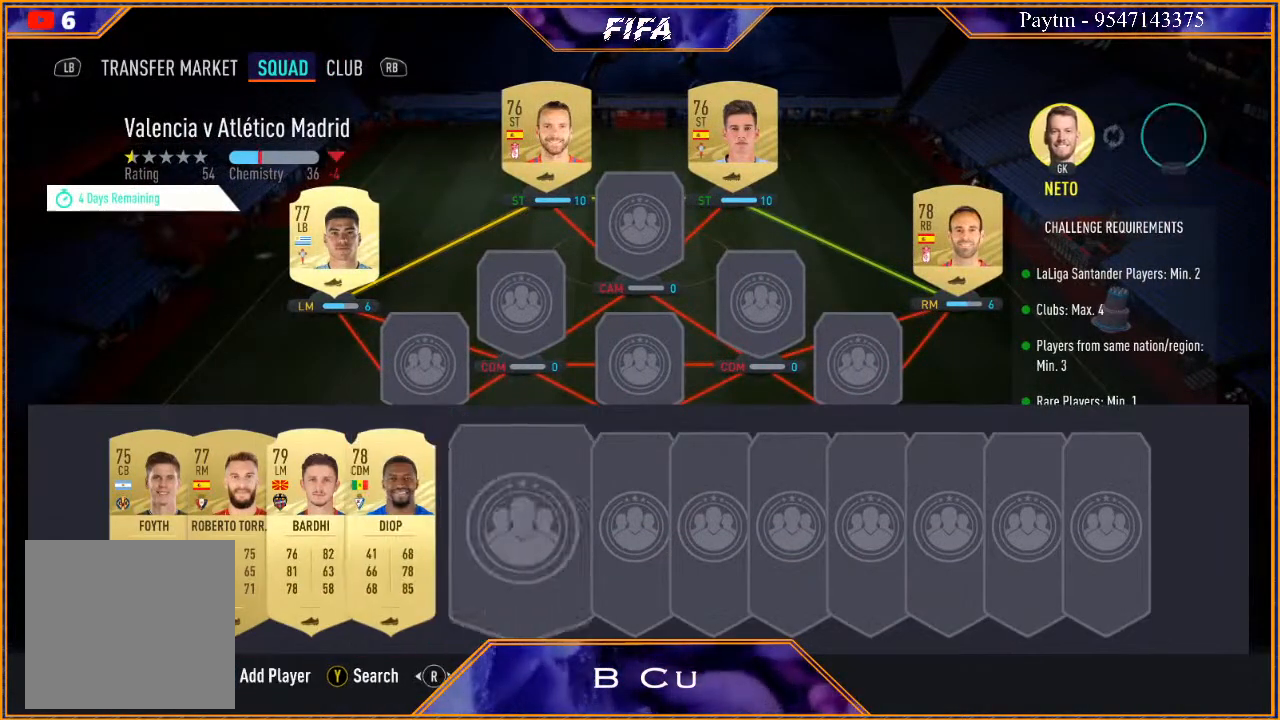
{"buttons": [], "left_stick": "center", "right_stick": "center", "events": [[67, "A", "down"], [167, "A", "up"]]}
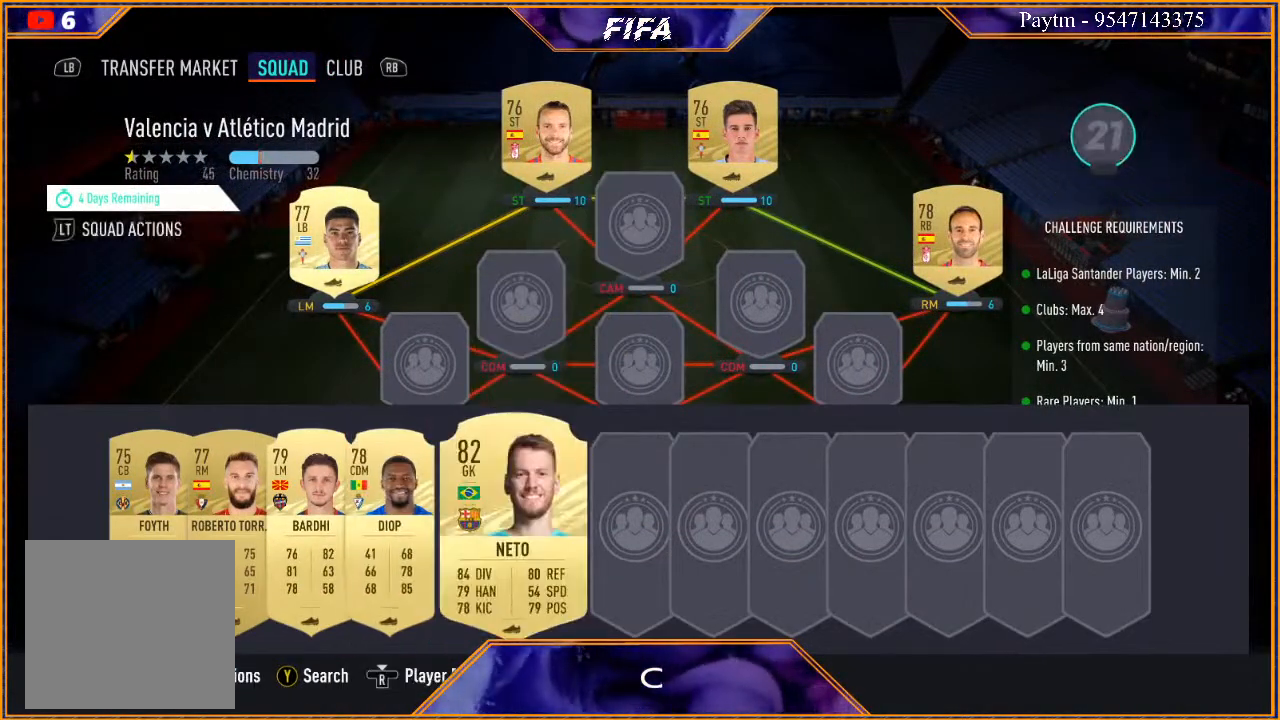
{"buttons": [], "left_stick": "center", "right_stick": "center", "events": [[333, "X", "down"], [433, "X", "up"]]}
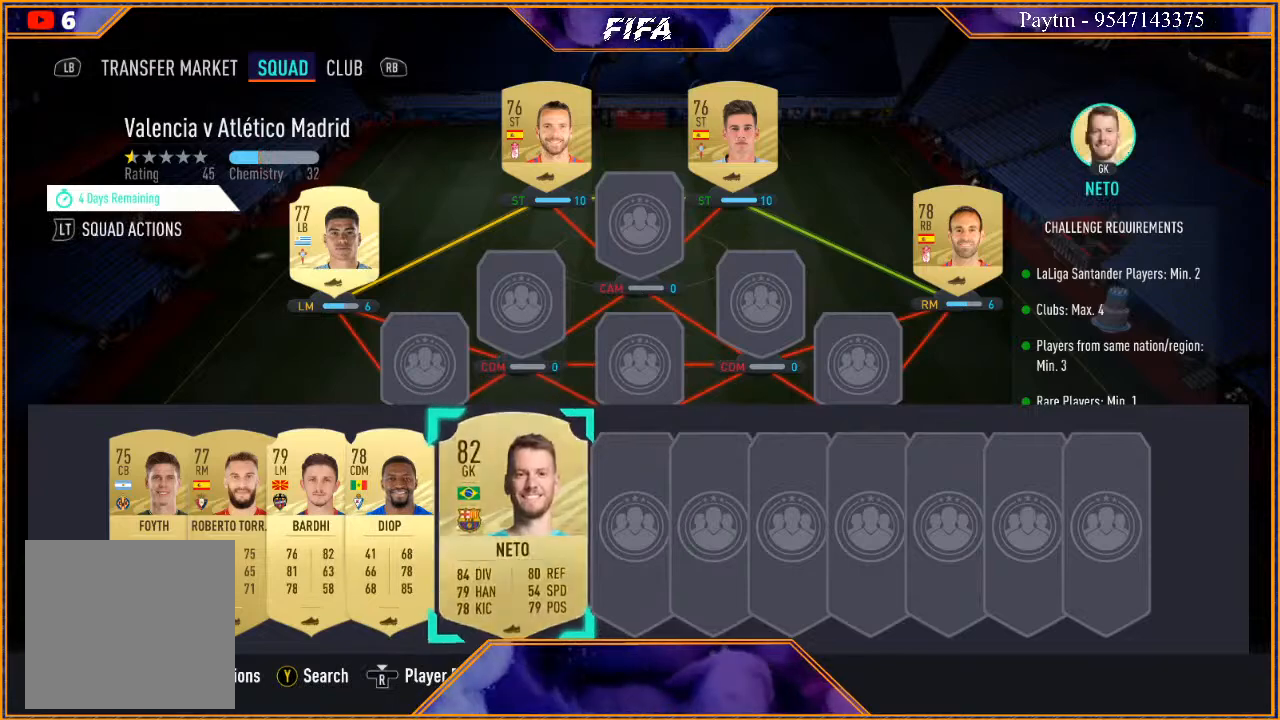
{"buttons": [], "left_stick": "center", "right_stick": "center", "events": []}
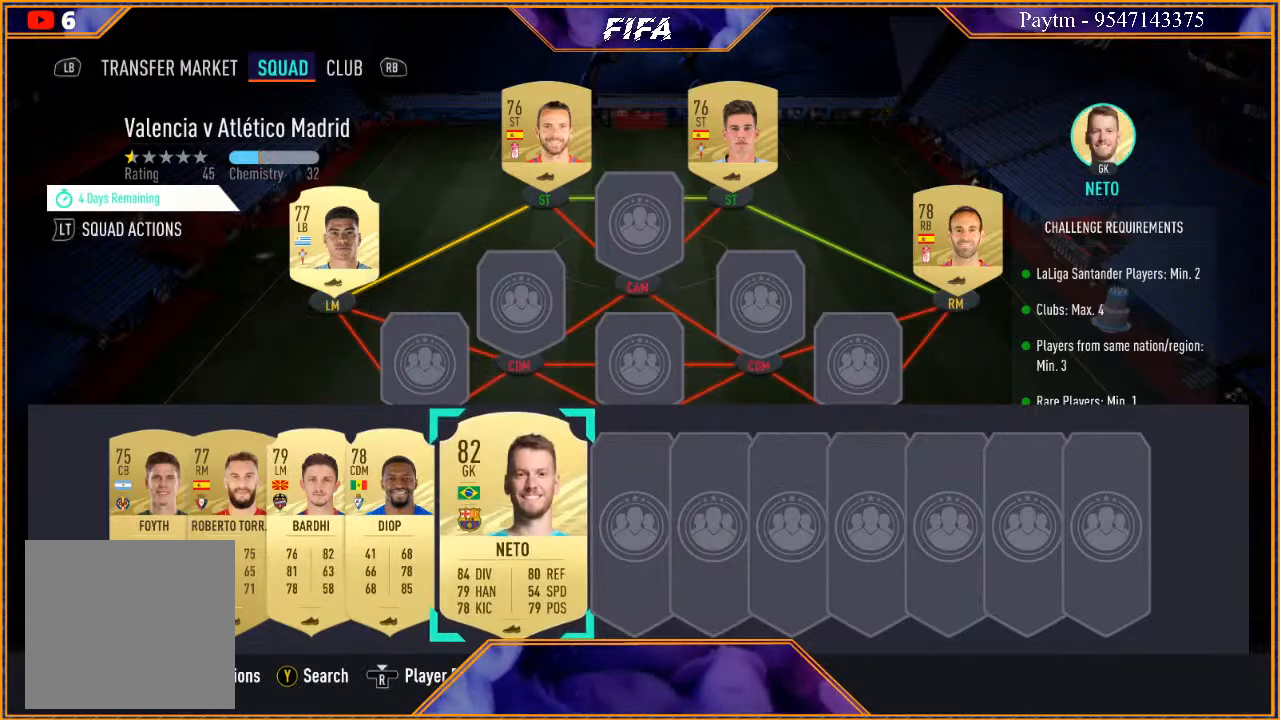
{"buttons": [], "left_stick": "center", "right_stick": "center", "events": [[300, "X", "down"], [400, "X", "up"]]}
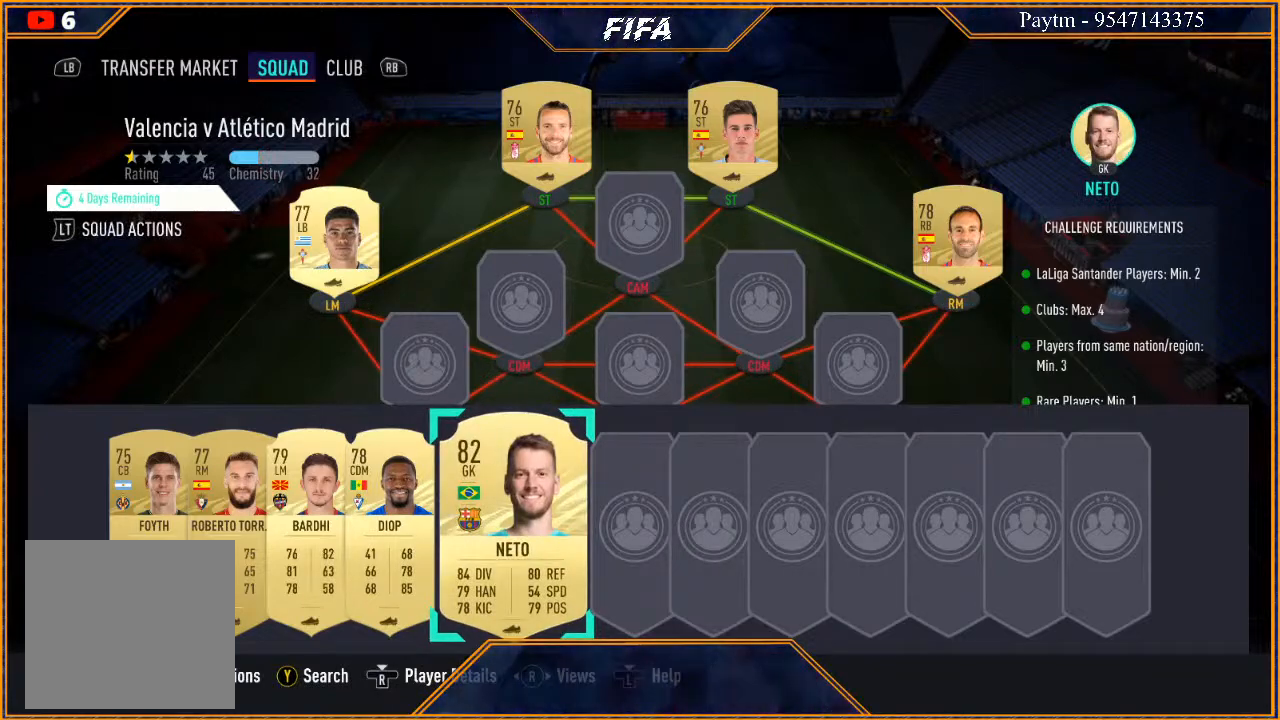
{"buttons": [], "left_stick": "center", "right_stick": "center", "events": []}
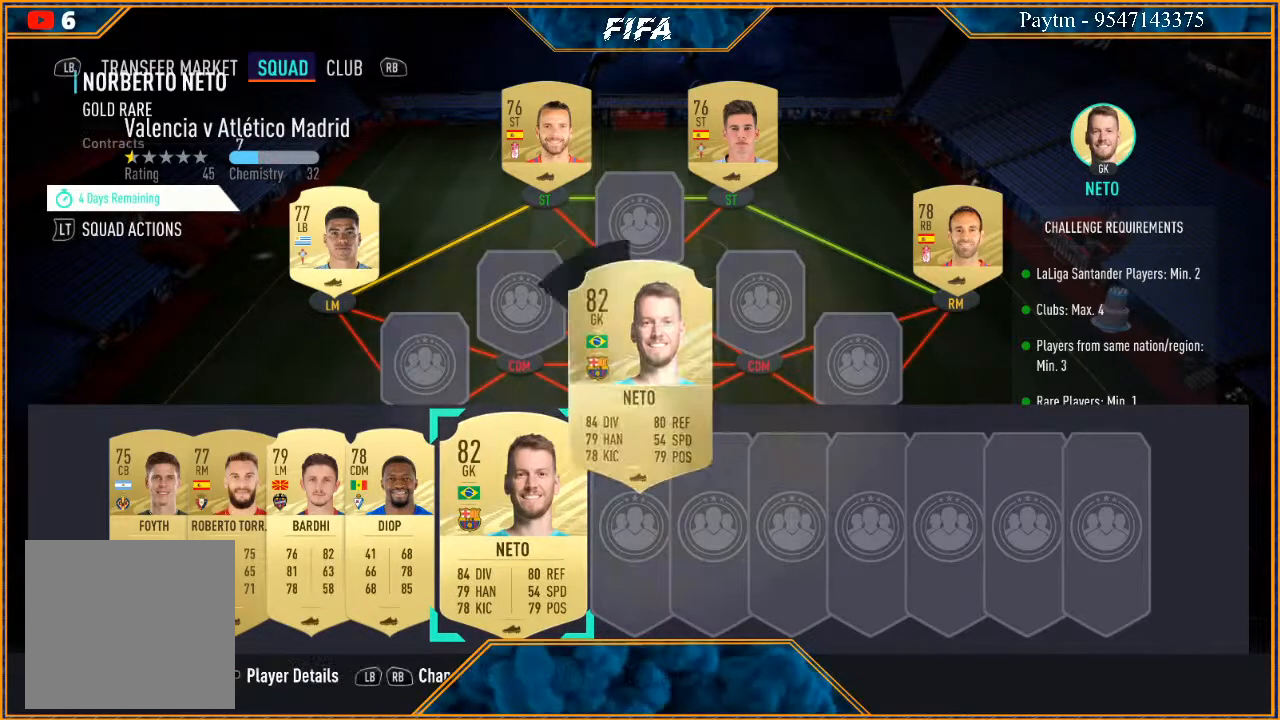
{"buttons": [], "left_stick": "right", "right_stick": "center", "events": [[300, "left_stick", "right"]]}
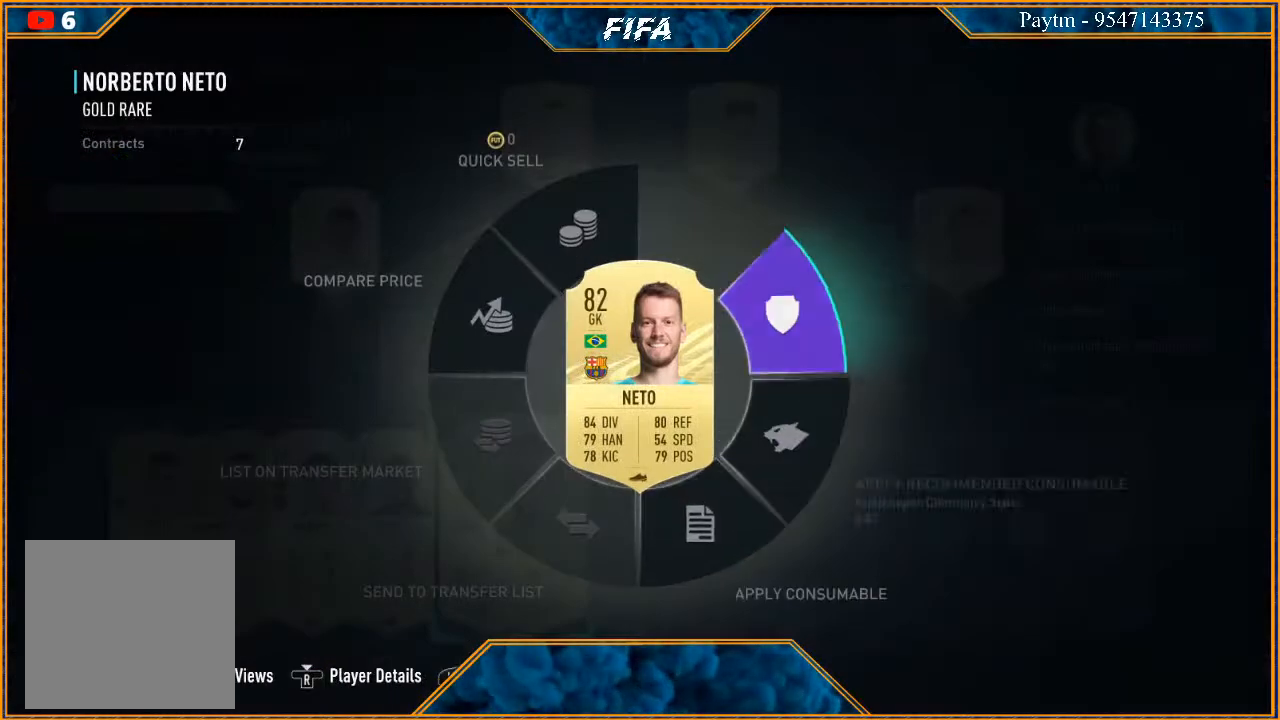
{"buttons": [], "left_stick": "center", "right_stick": "center", "events": [[367, "A", "down"], [433, "left_stick", "center"], [467, "A", "up"]]}
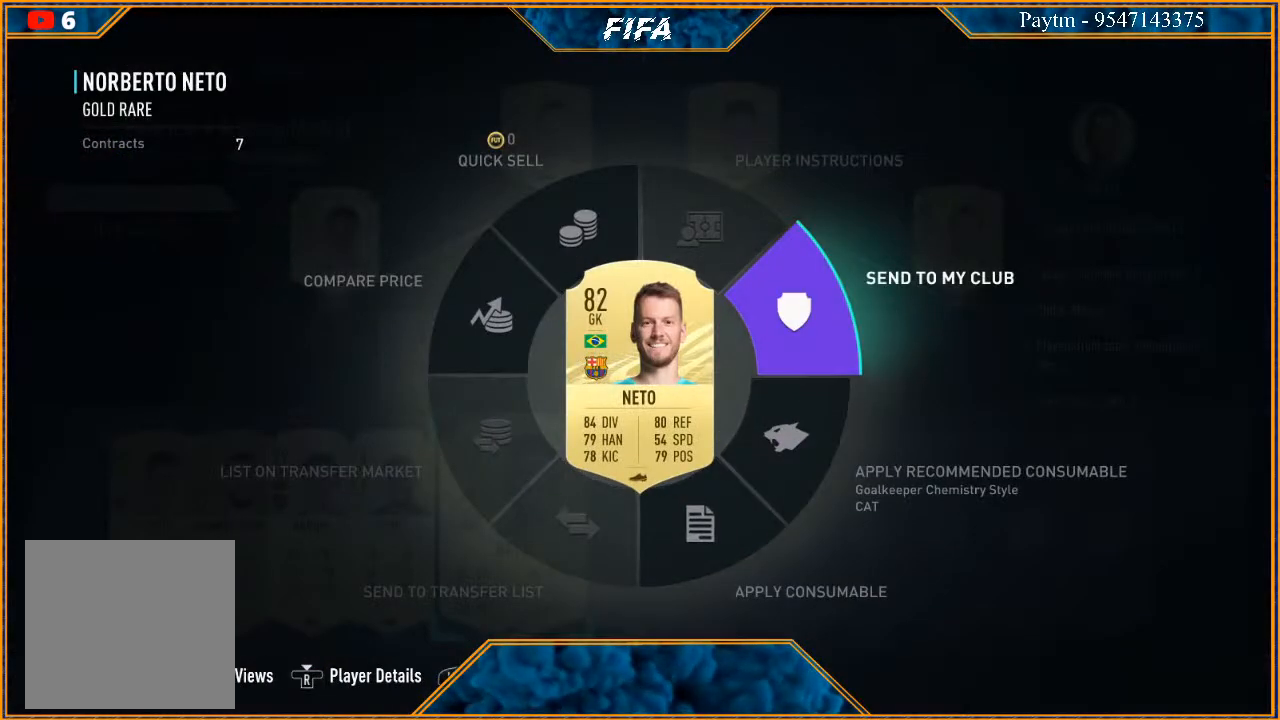
{"buttons": ["A"], "left_stick": "center", "right_stick": "center", "events": [[433, "A", "down"]]}
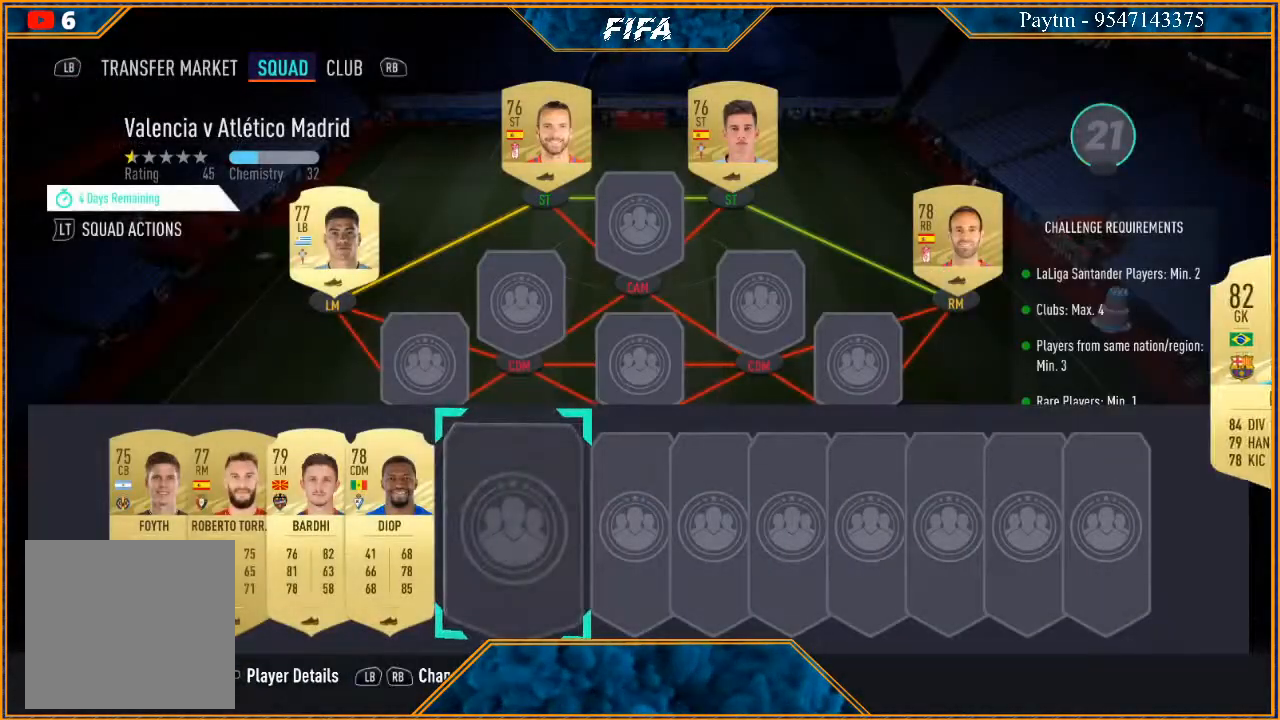
{"buttons": [], "left_stick": "center", "right_stick": "center", "events": [[67, "A", "up"], [200, "Y", "down"], [300, "Y", "up"]]}